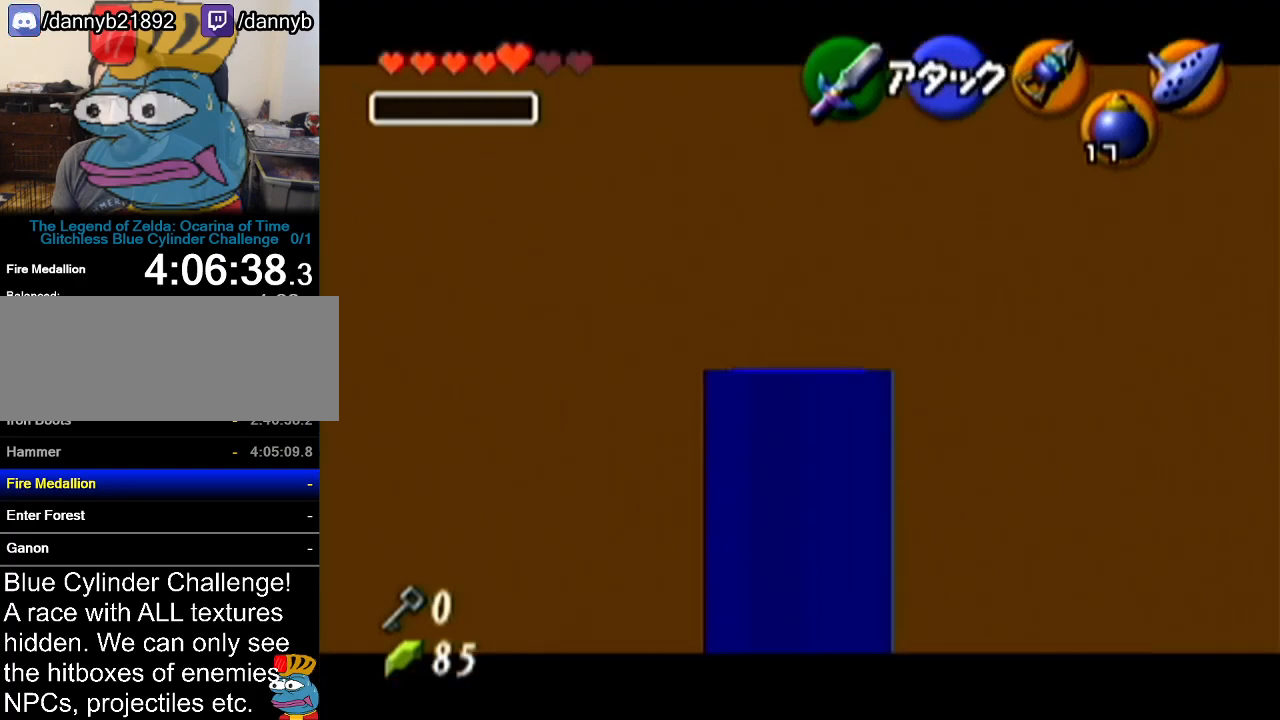
Gameplay with a controller (Nintendo layout); each line is a JSON object with the inputs held at the frame after it. "events" lists button and stick changes between this image and that frame as [ms after this image, input, new state], when the widget could be followed in between. Not read: L3 R3.
{"buttons": ["Z"], "left_stick": "up", "events": []}
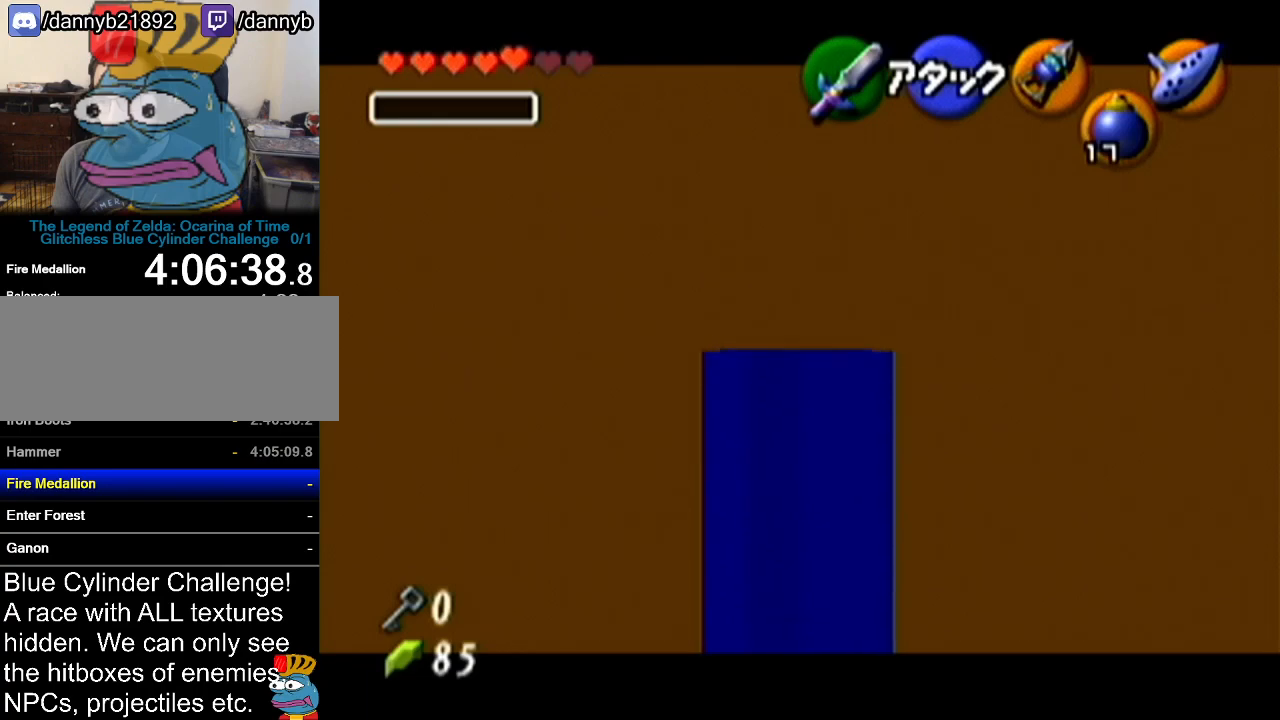
{"buttons": ["Z"], "left_stick": "up", "events": []}
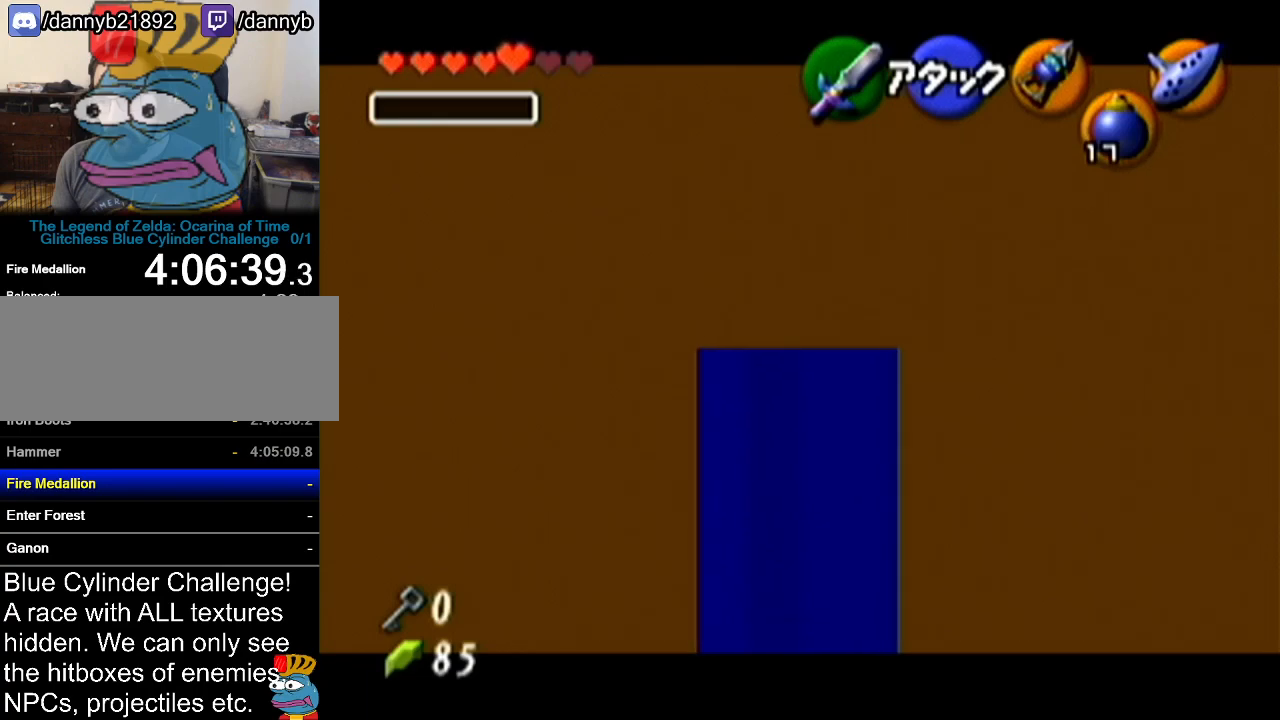
{"buttons": ["Z"], "left_stick": "up", "events": []}
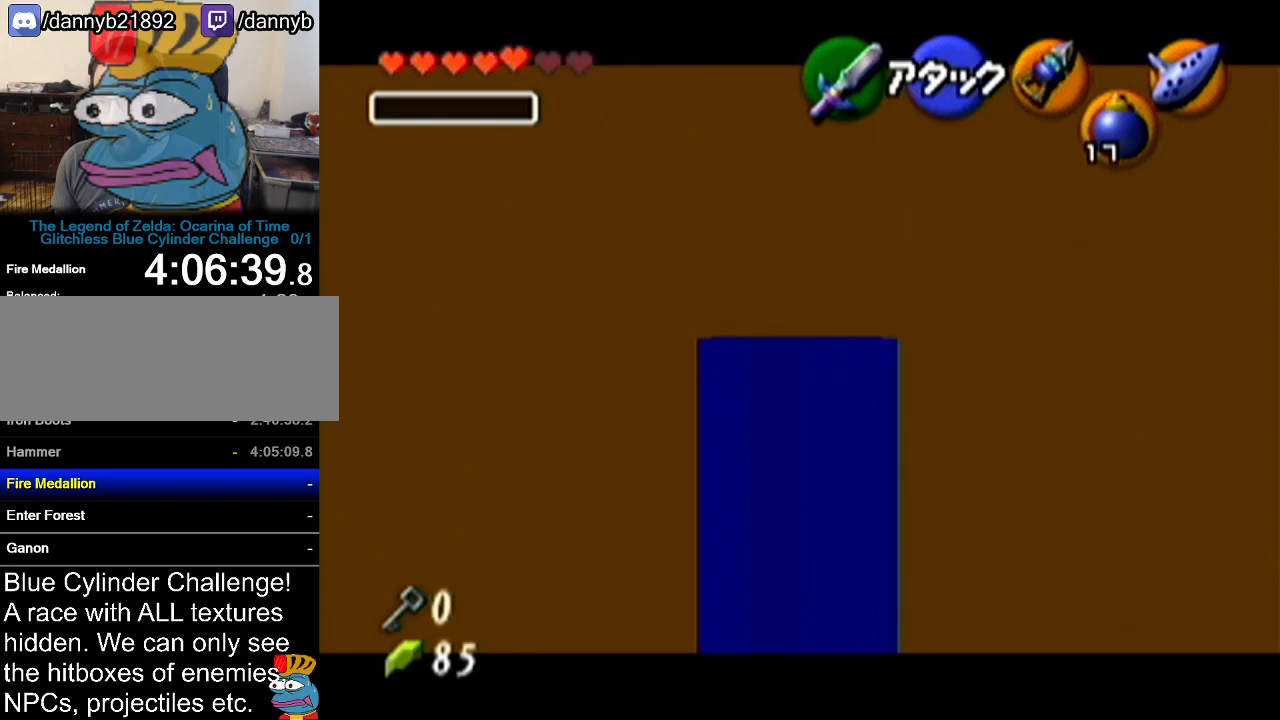
{"buttons": ["Z"], "left_stick": "up", "events": []}
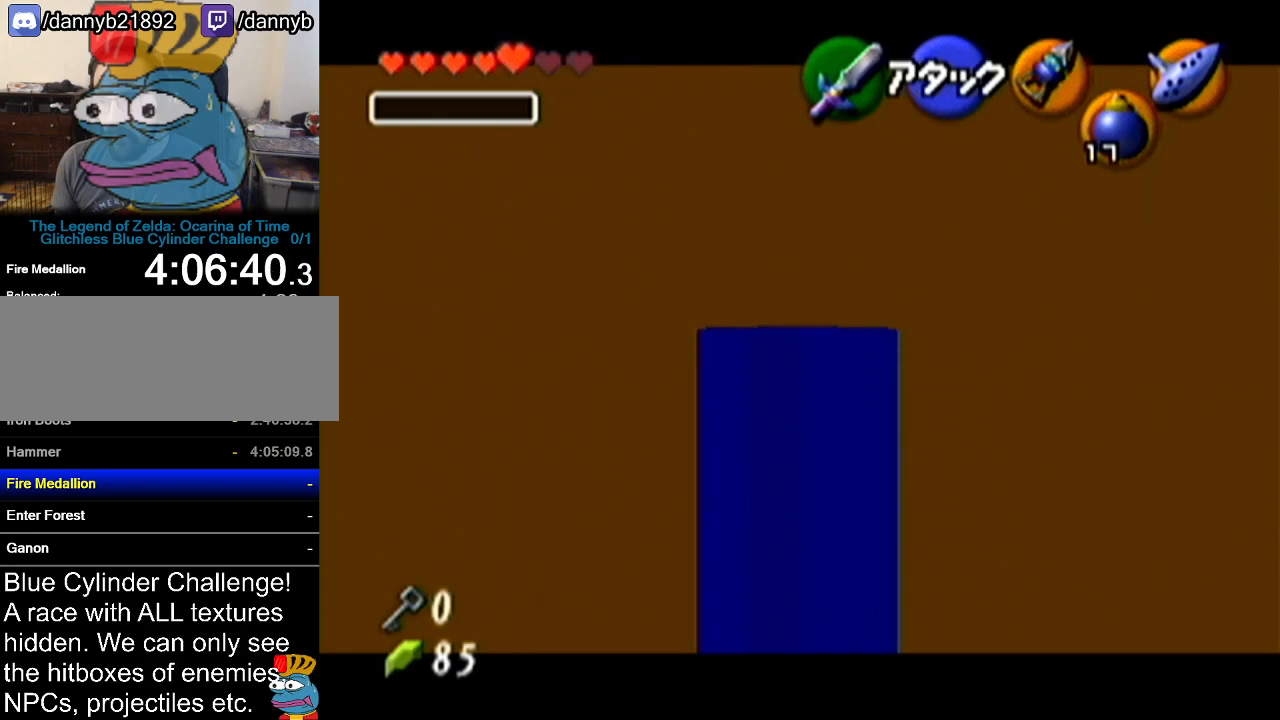
{"buttons": ["Z"], "left_stick": "up", "events": []}
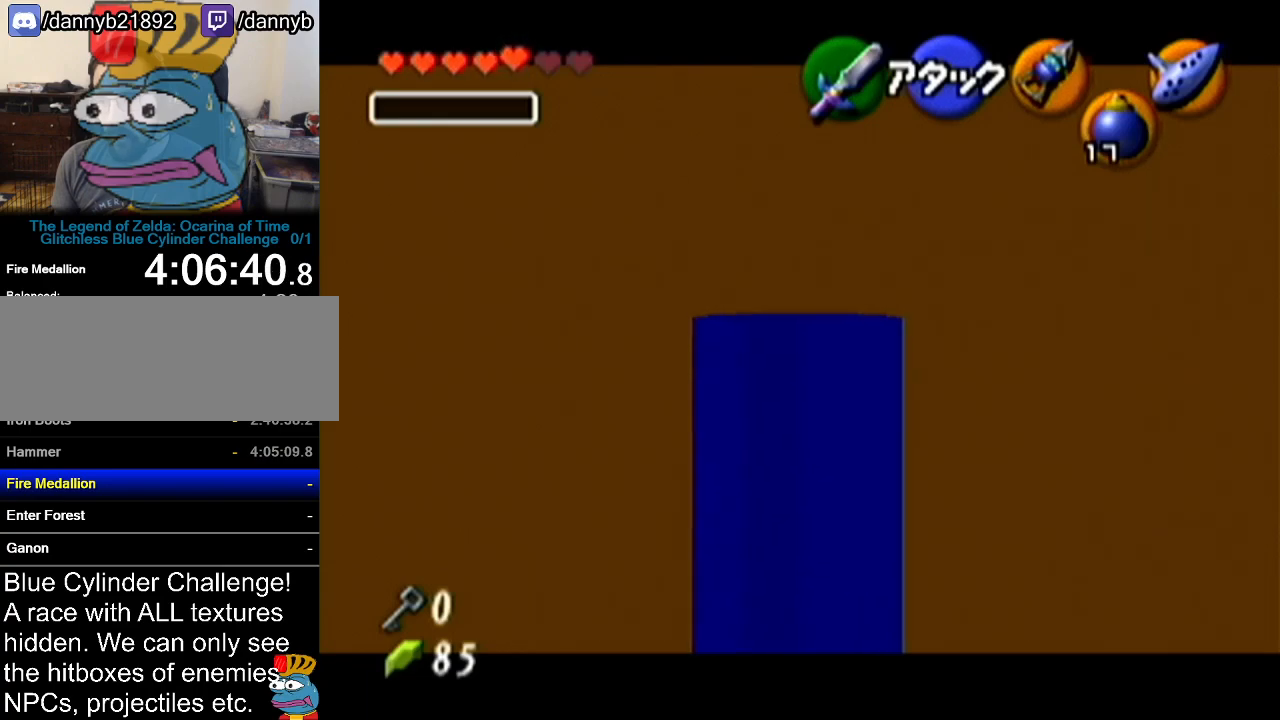
{"buttons": [], "left_stick": "up", "events": [[501, "Z", "up"]]}
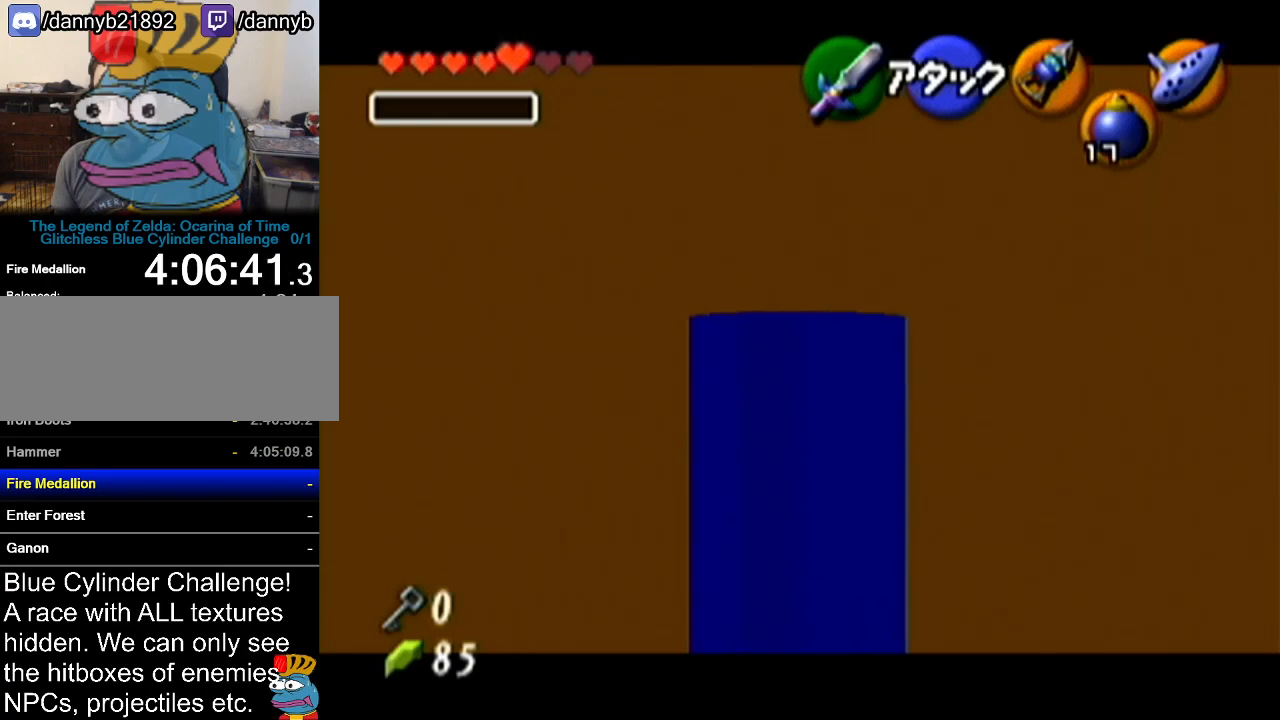
{"buttons": [], "left_stick": "center", "events": [[33, "left_stick", "center"], [283, "left_stick", "left"], [417, "left_stick", "center"]]}
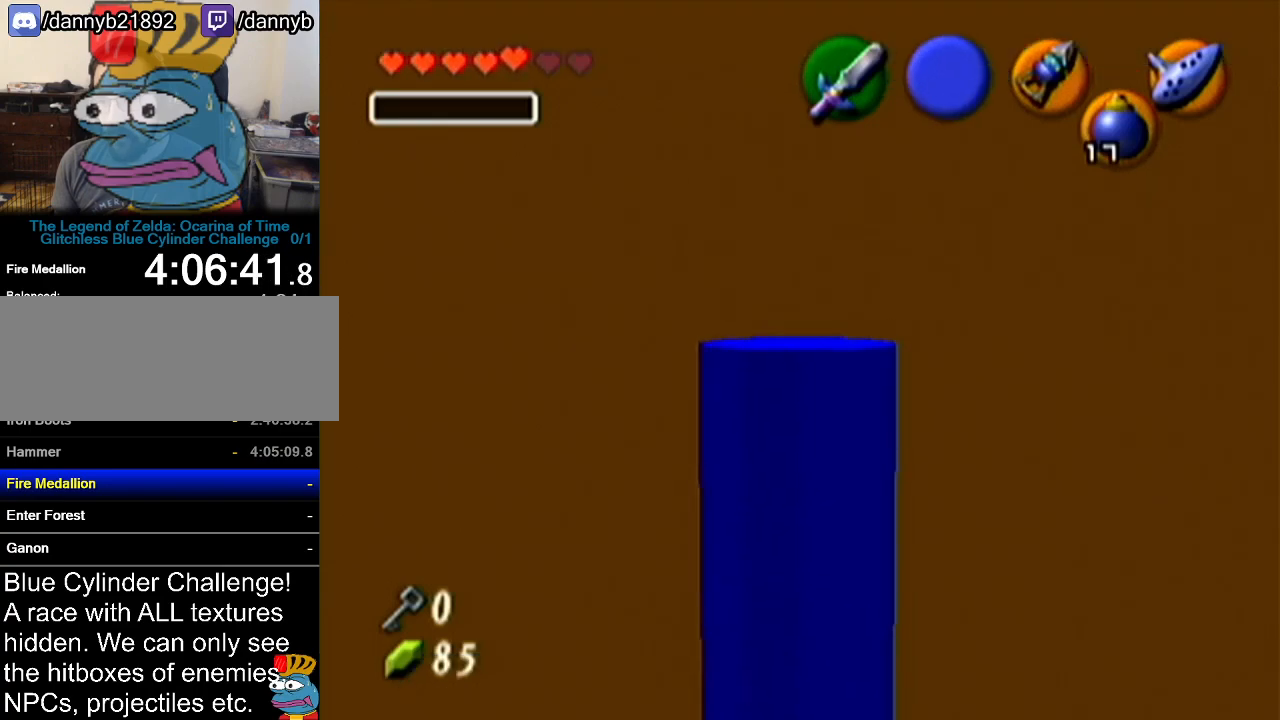
{"buttons": ["Z"], "left_stick": "up", "events": [[67, "Z", "down"], [317, "left_stick", "up"]]}
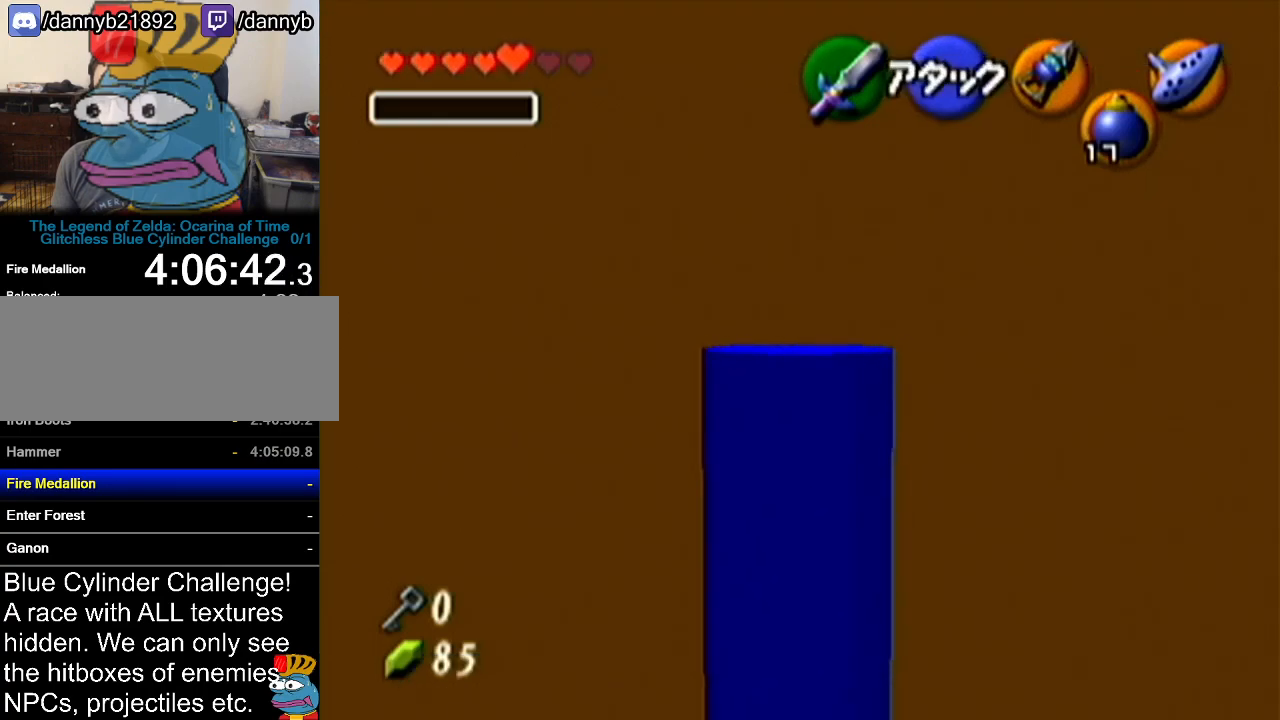
{"buttons": ["Z"], "left_stick": "up", "events": []}
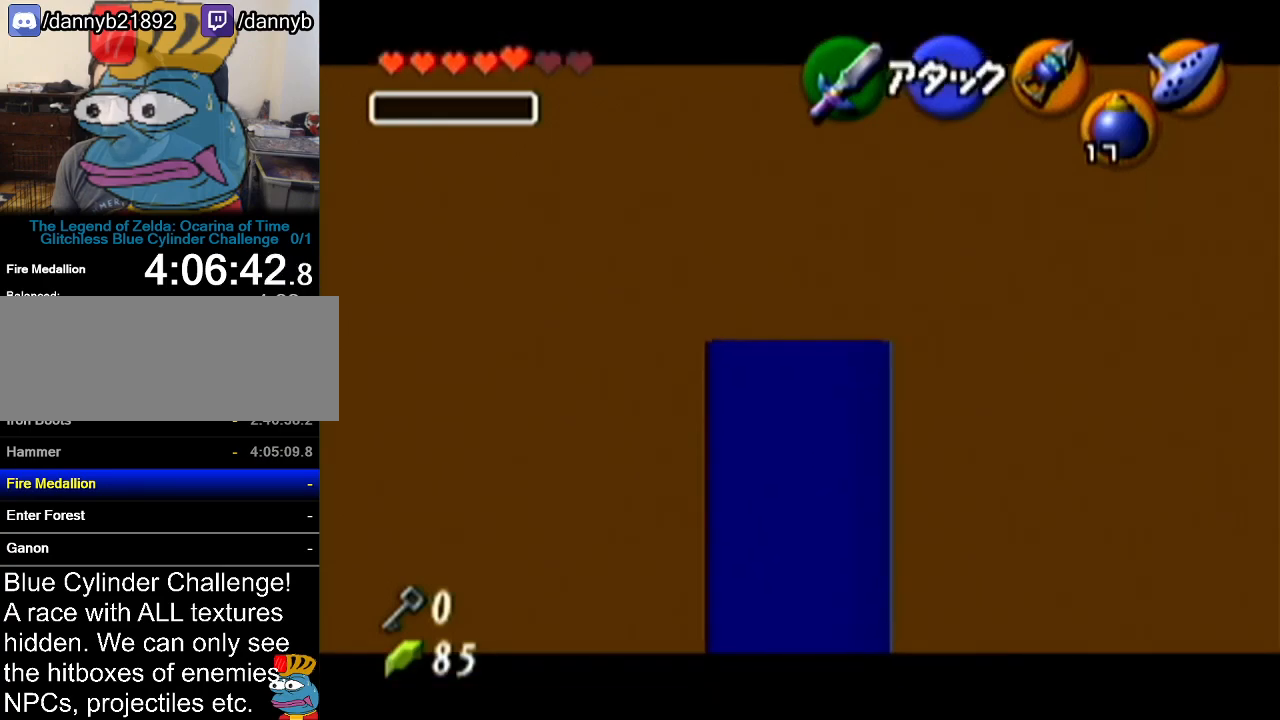
{"buttons": ["Z"], "left_stick": "up", "events": []}
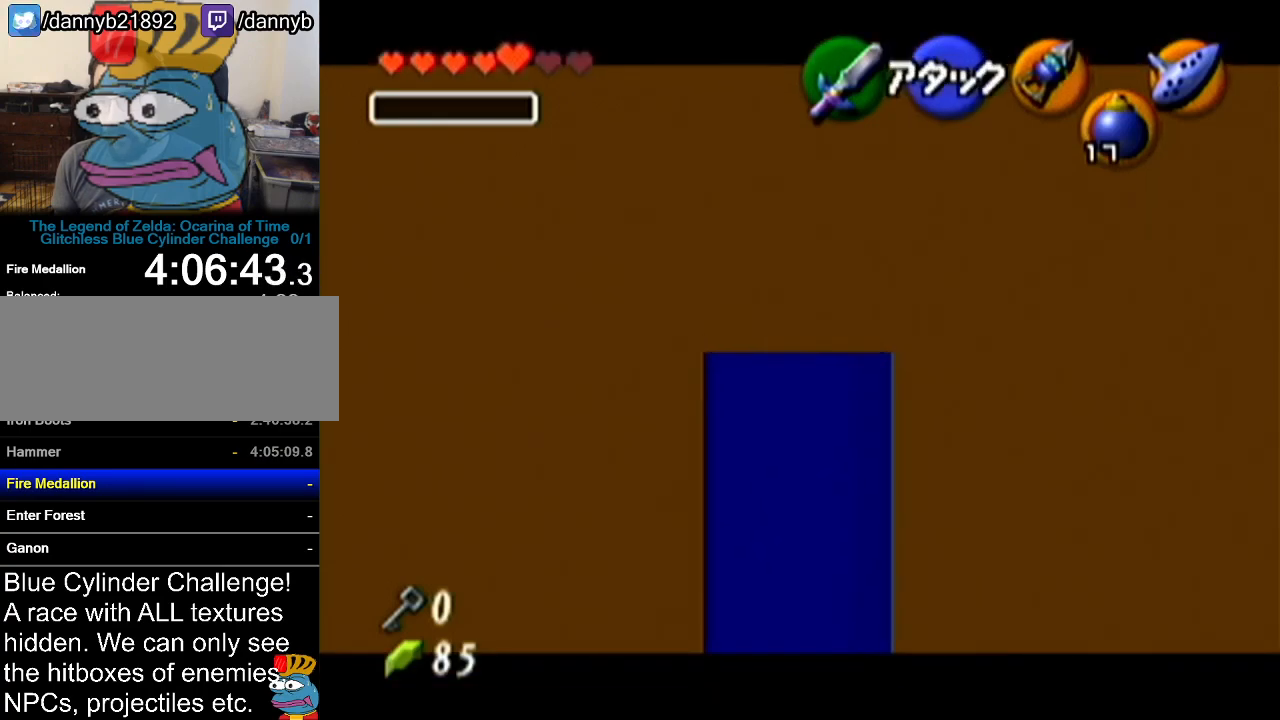
{"buttons": ["Z"], "left_stick": "up", "events": []}
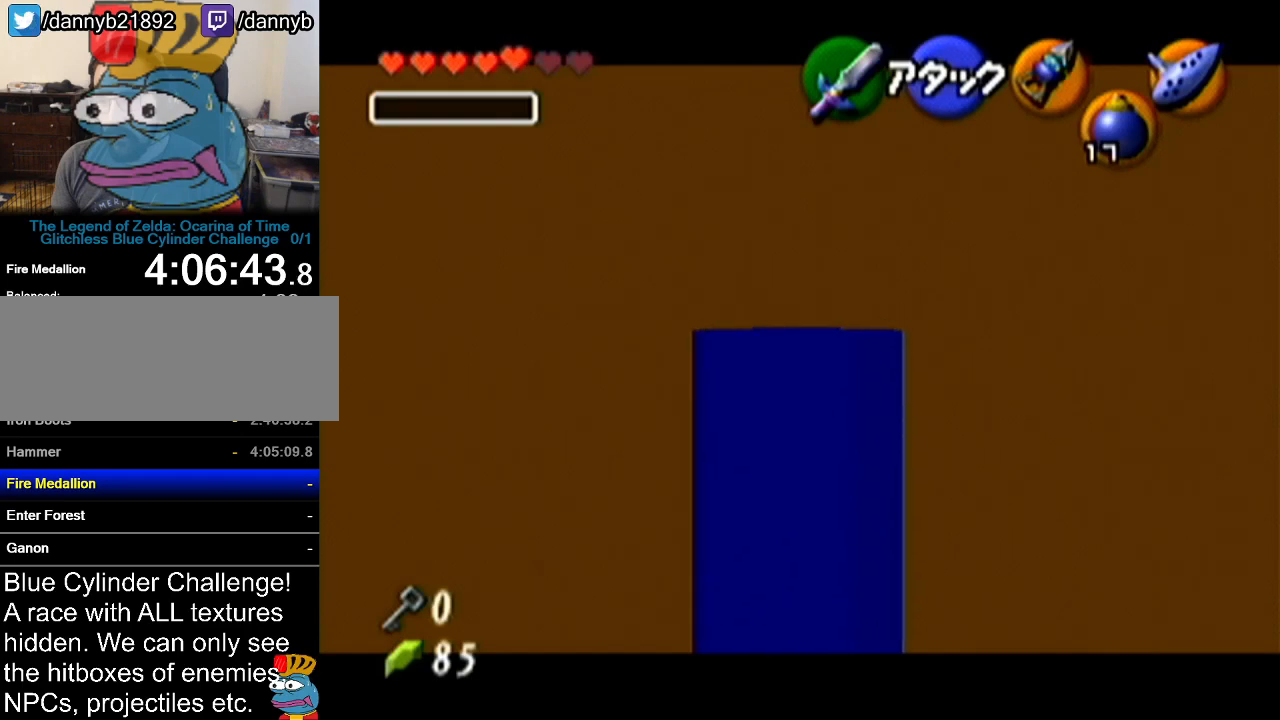
{"buttons": [], "left_stick": "left", "events": [[184, "Z", "up"], [184, "left_stick", "center"], [434, "left_stick", "left"]]}
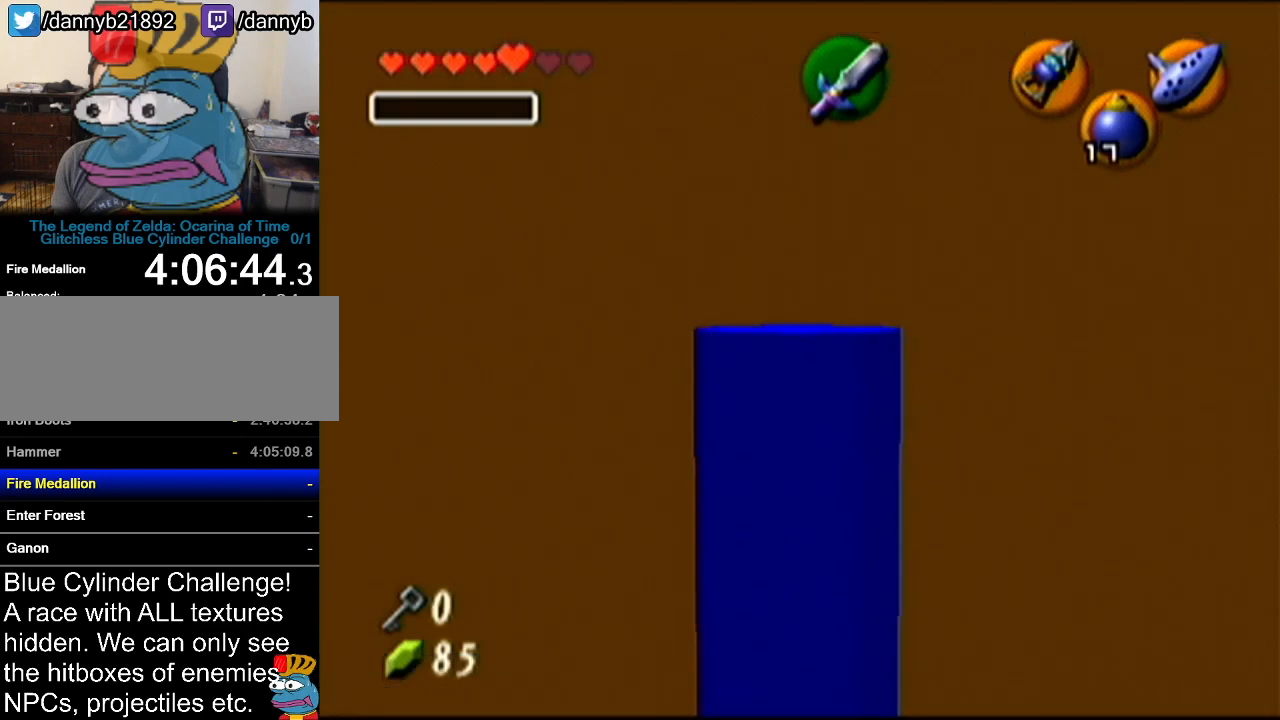
{"buttons": ["Z"], "left_stick": "up", "events": [[33, "left_stick", "center"], [183, "Z", "down"], [383, "left_stick", "up"]]}
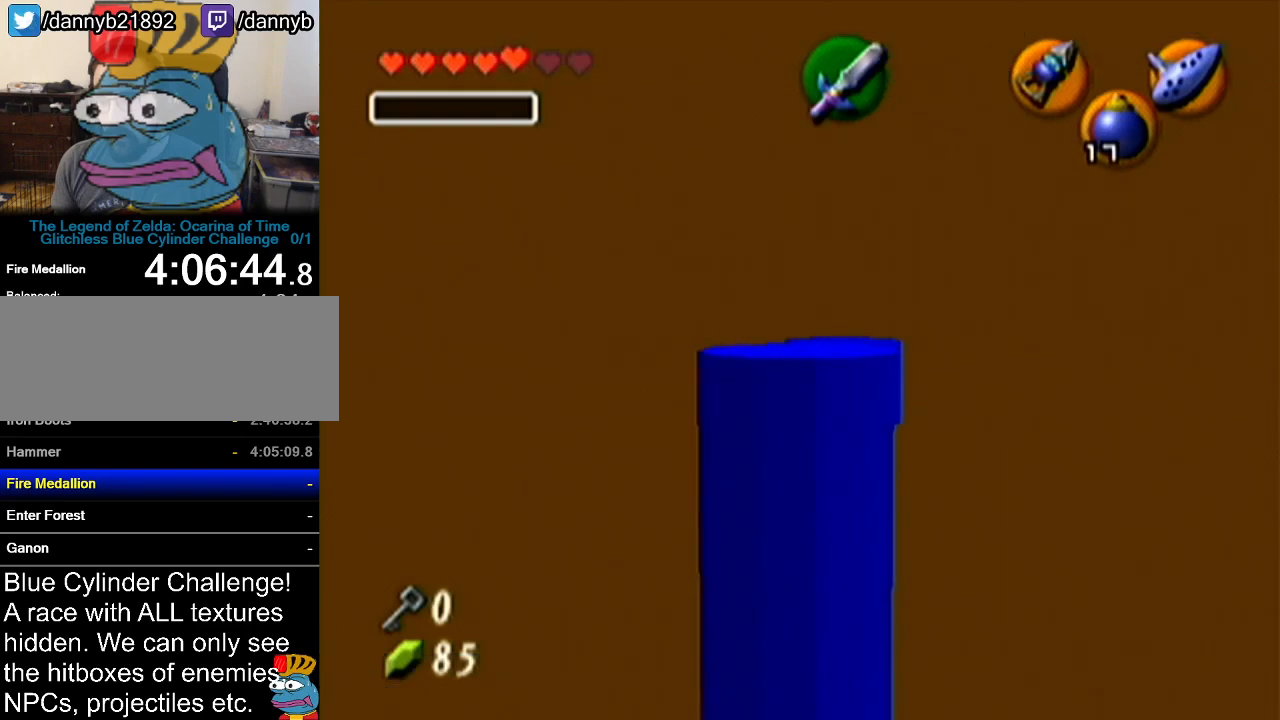
{"buttons": ["Z"], "left_stick": "up", "events": []}
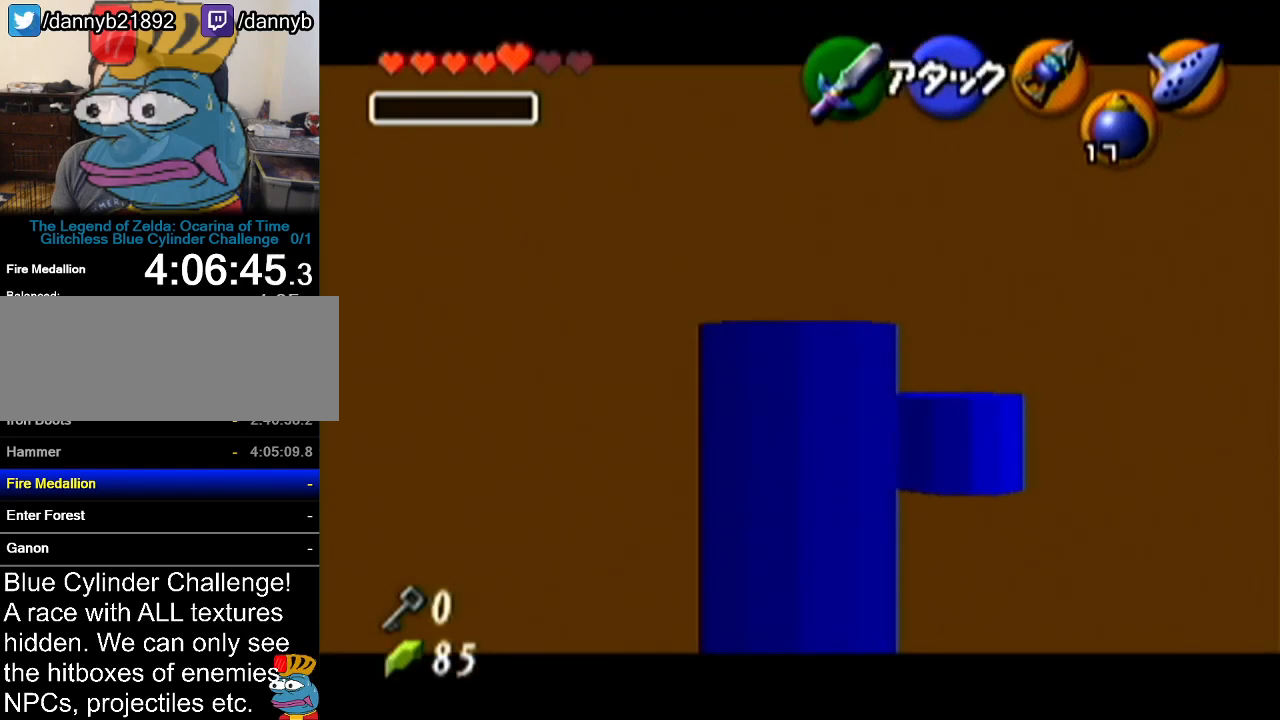
{"buttons": ["Z"], "left_stick": "up", "events": []}
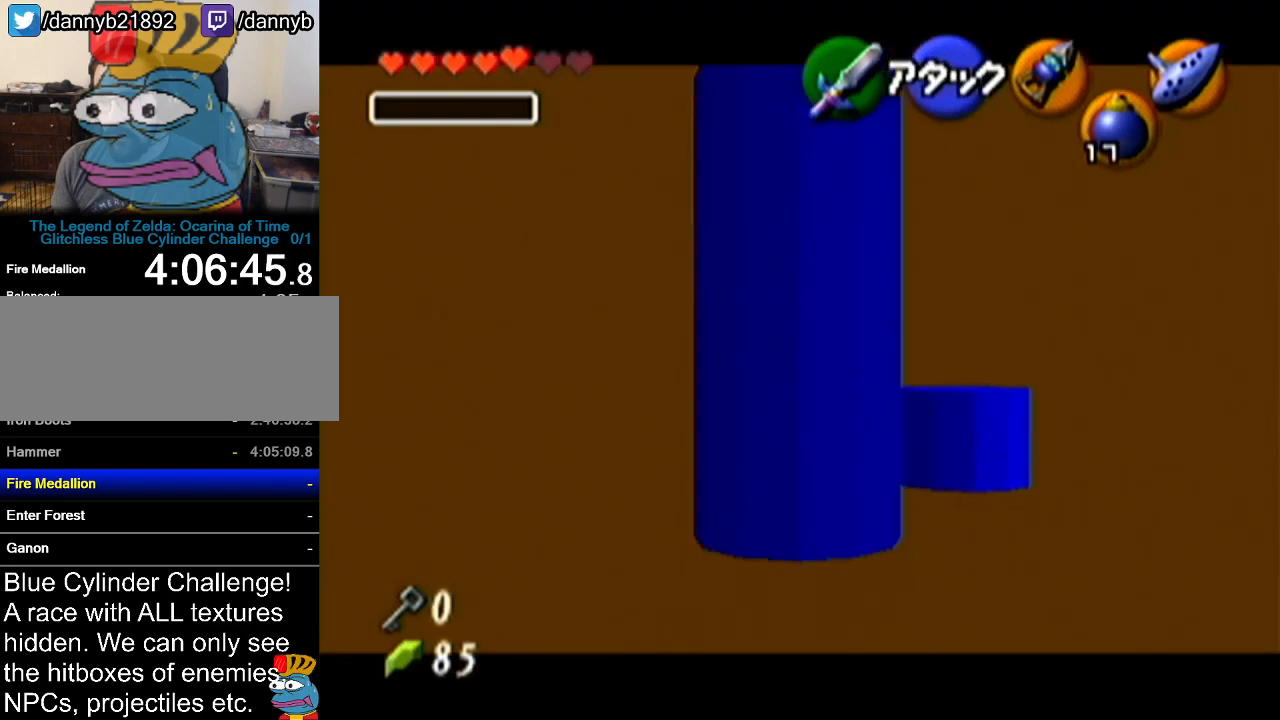
{"buttons": ["Z"], "left_stick": "up", "events": []}
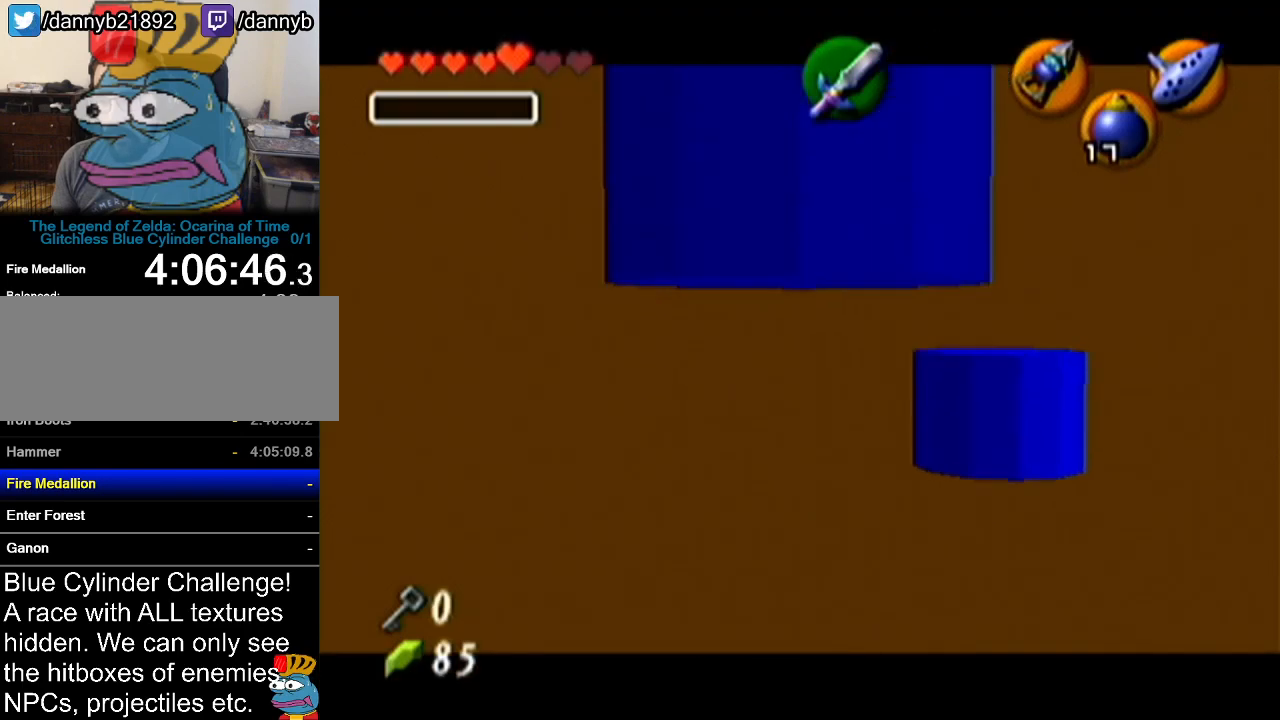
{"buttons": ["Z"], "left_stick": "center", "events": [[133, "left_stick", "center"]]}
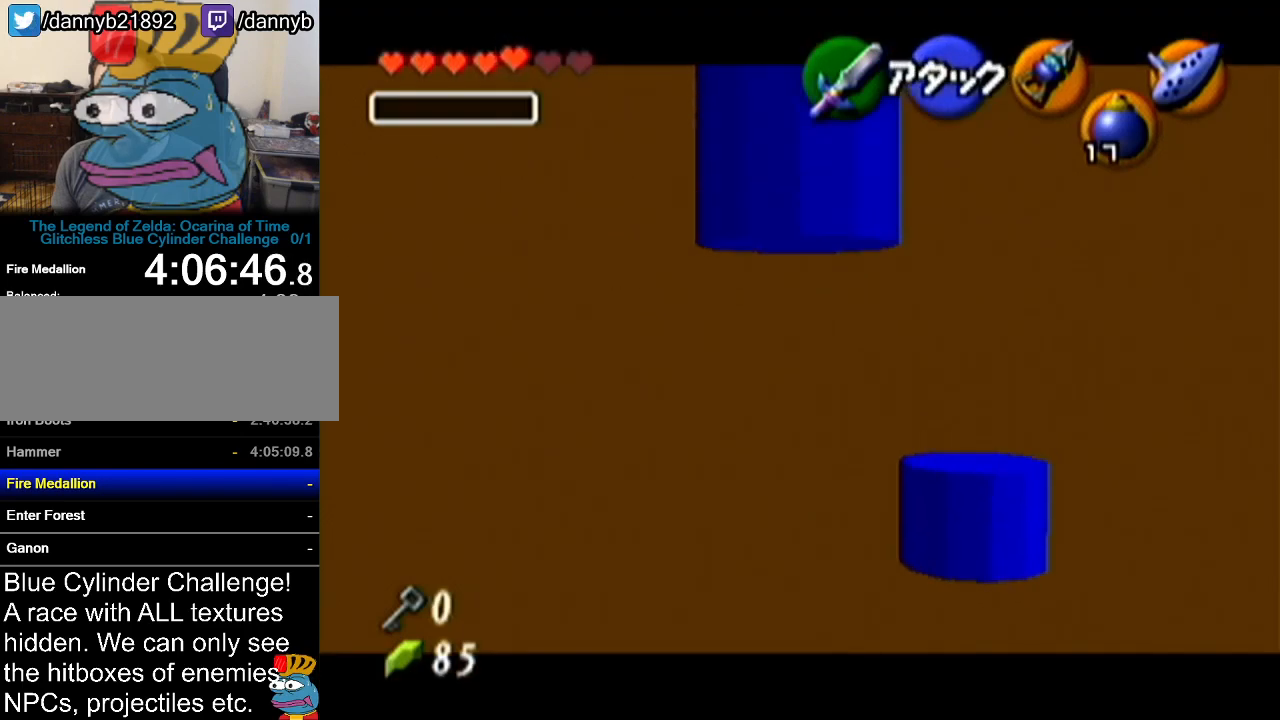
{"buttons": [], "left_stick": "center", "events": [[334, "Z", "up"]]}
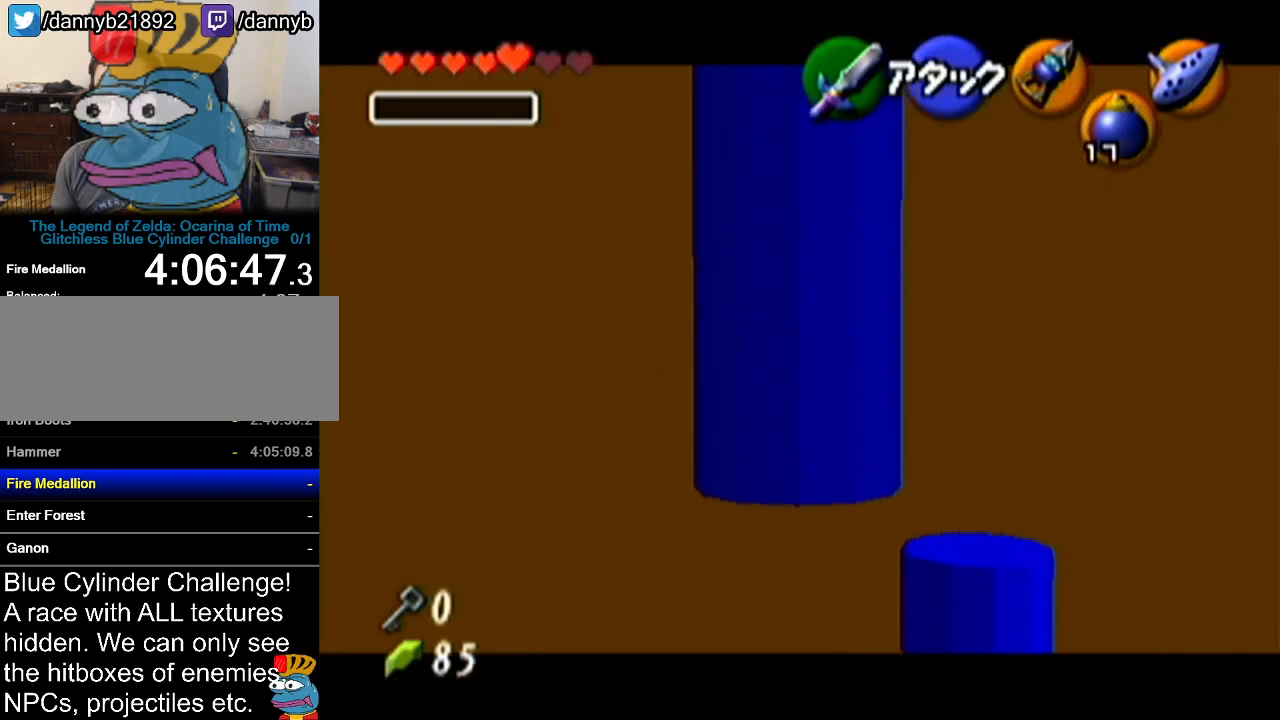
{"buttons": ["Z"], "left_stick": "center", "events": [[33, "left_stick", "right"], [167, "left_stick", "center"], [217, "Z", "down"]]}
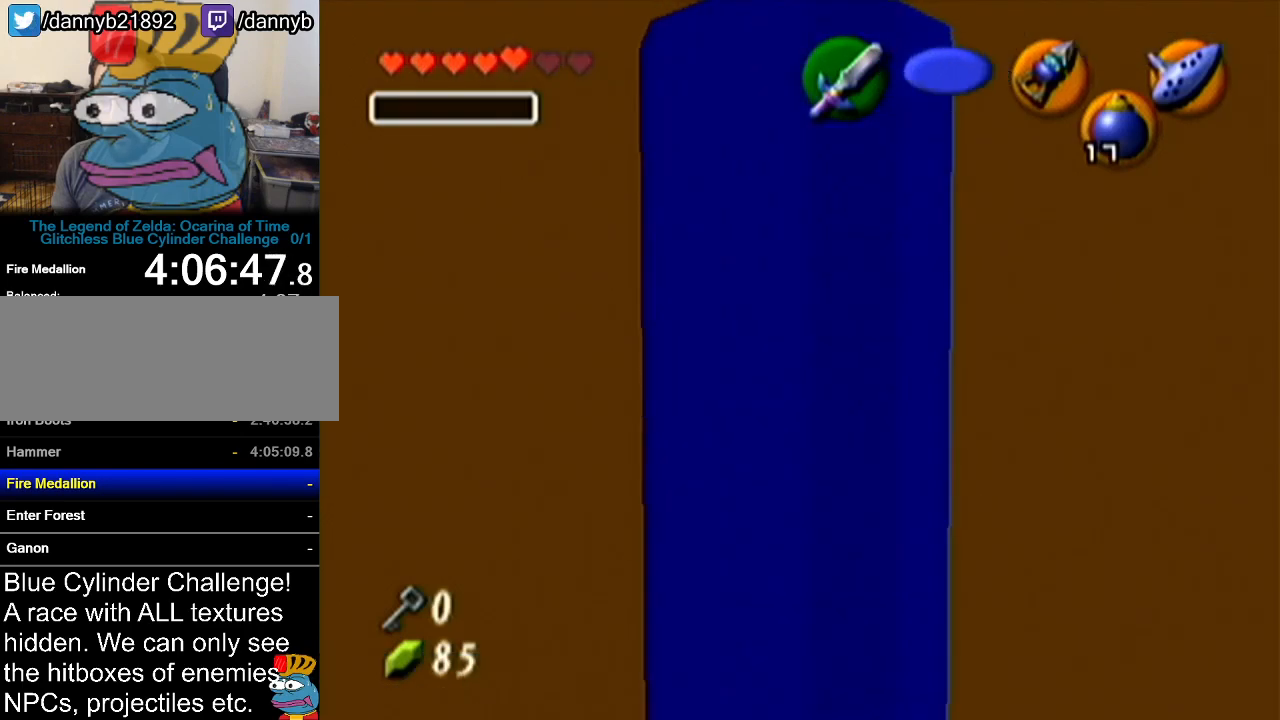
{"buttons": ["Z"], "left_stick": "center", "events": [[34, "left_stick", "left"], [434, "left_stick", "center"]]}
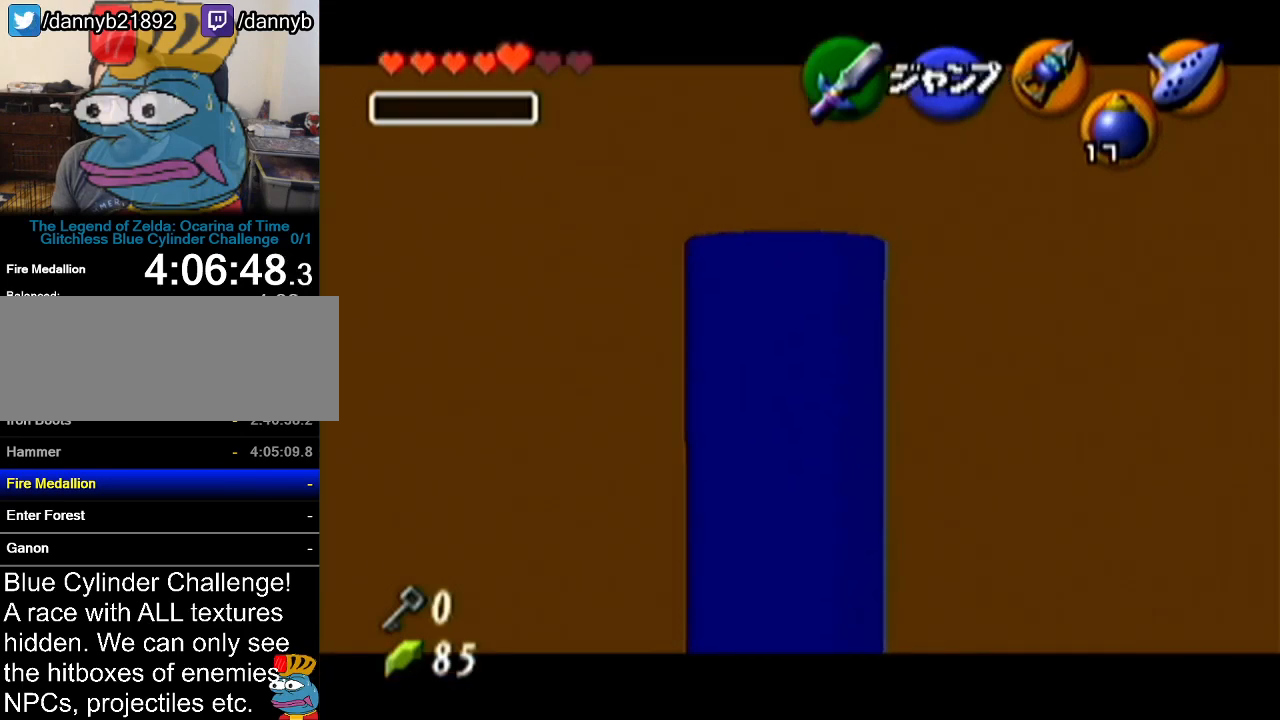
{"buttons": ["Z"], "left_stick": "up", "events": [[116, "left_stick", "up"]]}
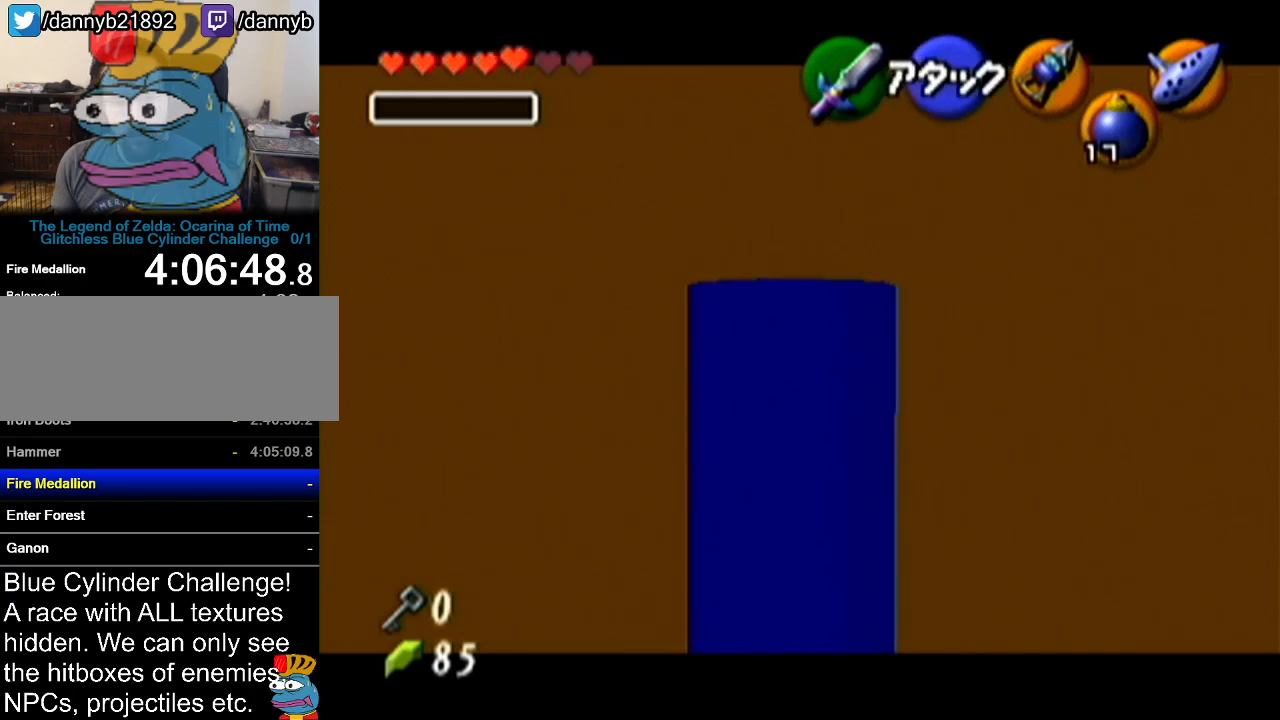
{"buttons": ["Z"], "left_stick": "up", "events": []}
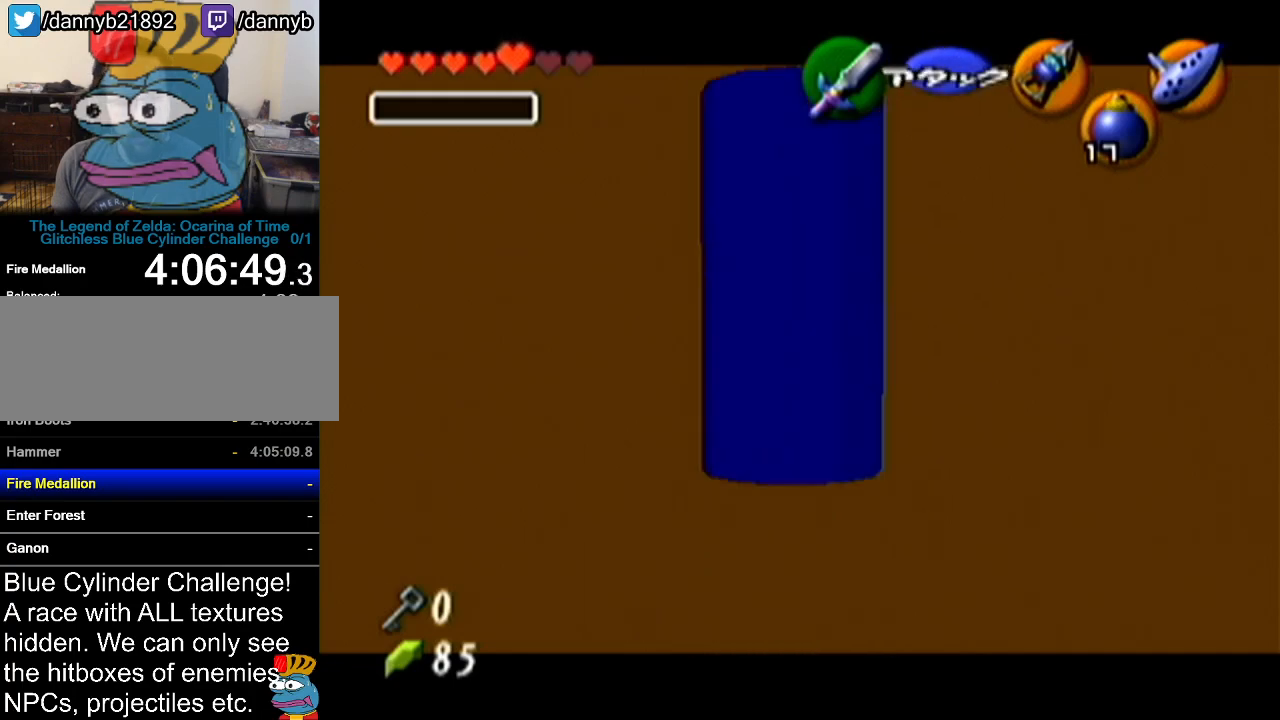
{"buttons": ["Z"], "left_stick": "center", "events": [[183, "left_stick", "center"]]}
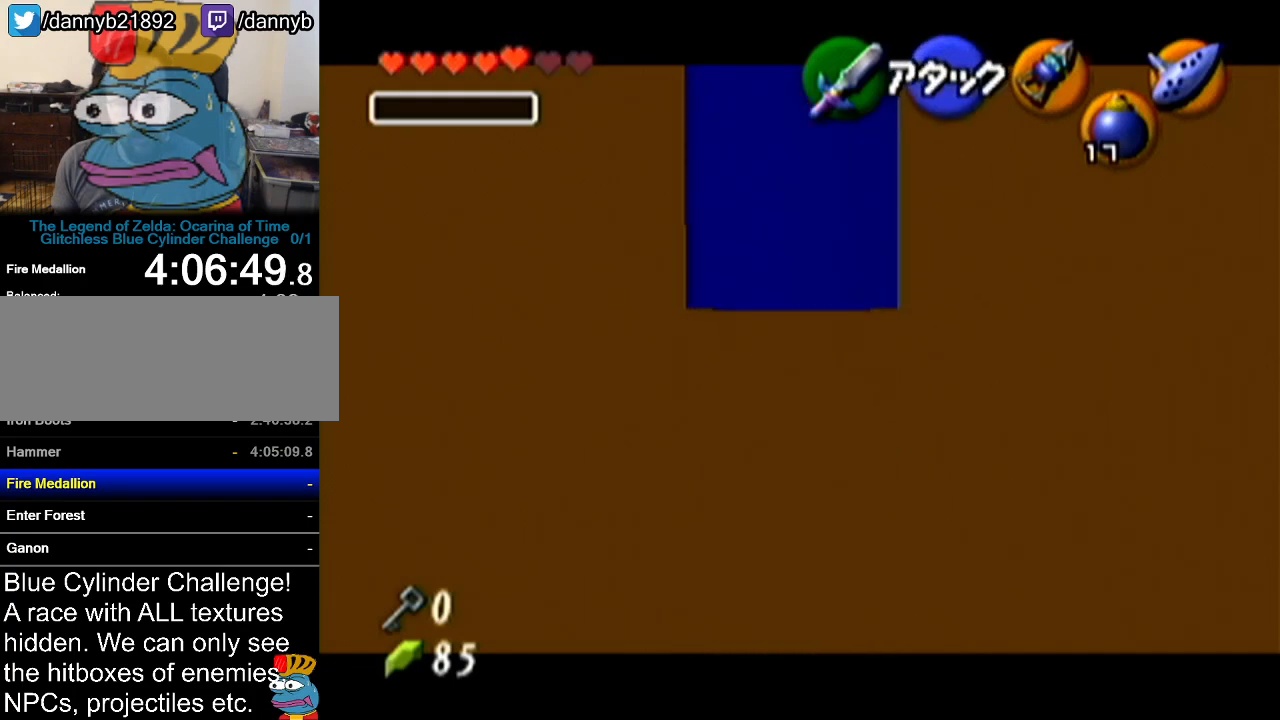
{"buttons": ["Z"], "left_stick": "up-left", "events": [[250, "left_stick", "up-left"]]}
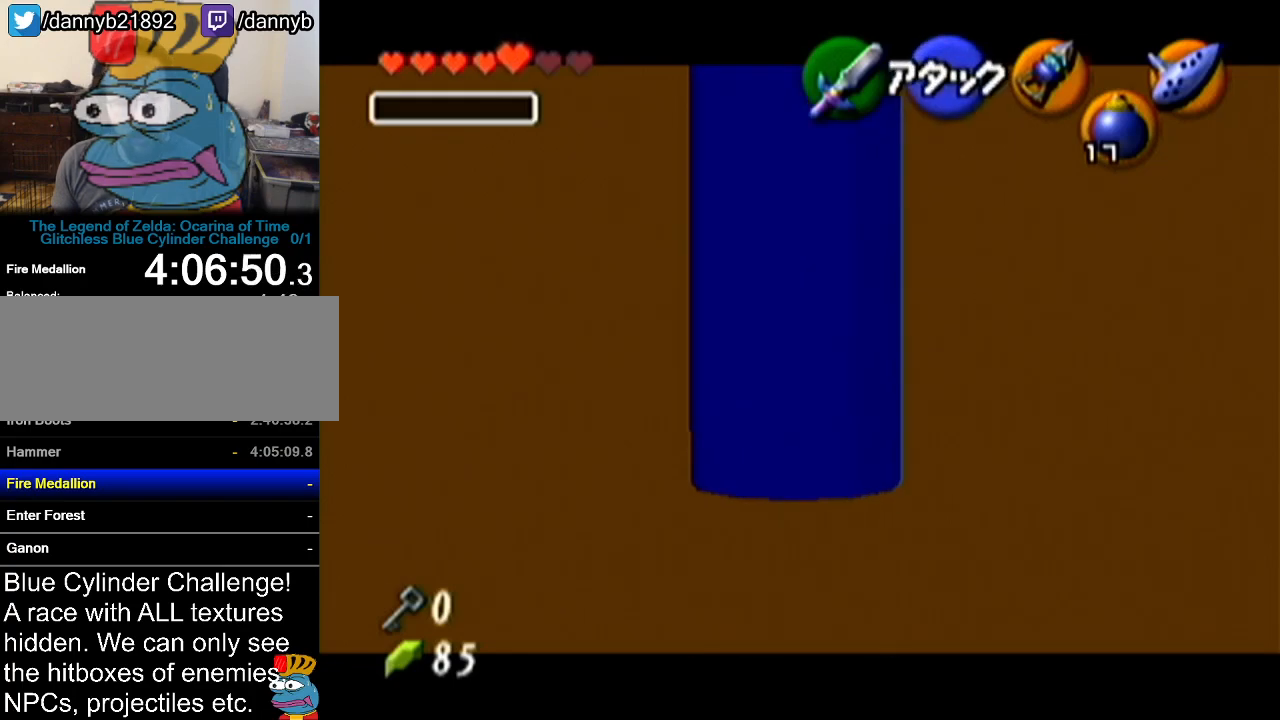
{"buttons": ["Z"], "left_stick": "up-left", "events": []}
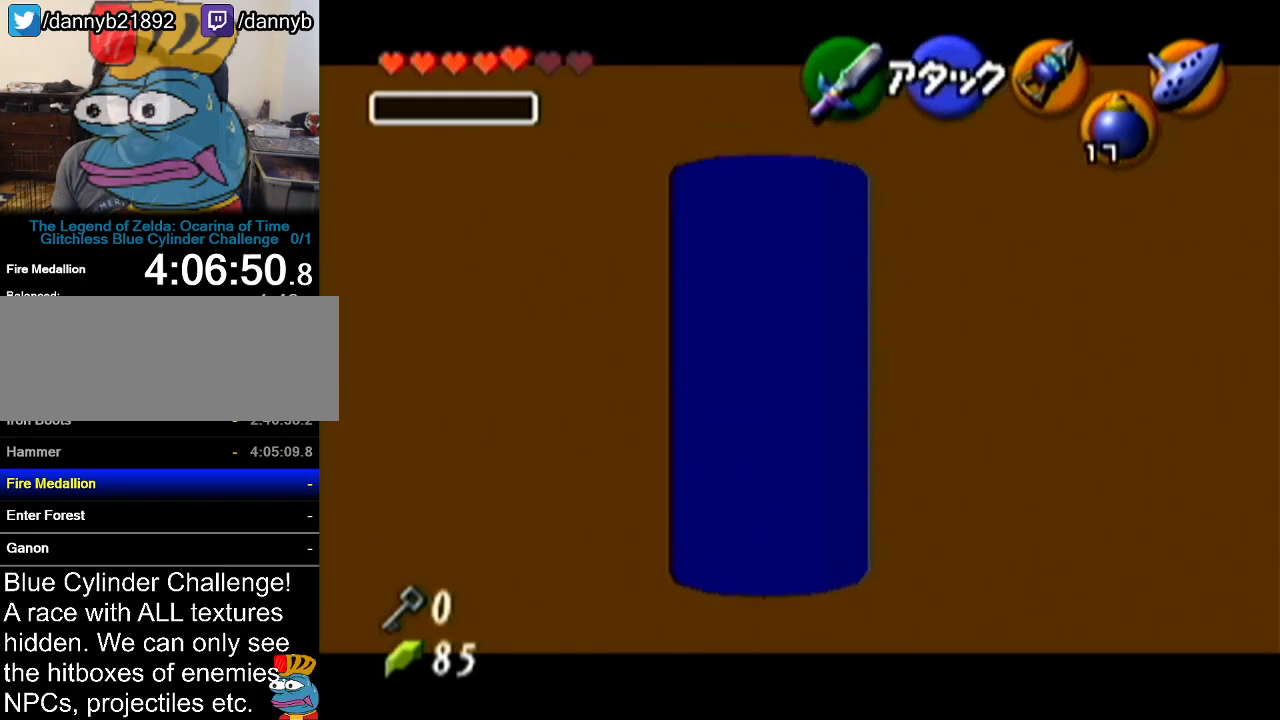
{"buttons": ["Z"], "left_stick": "up-left", "events": []}
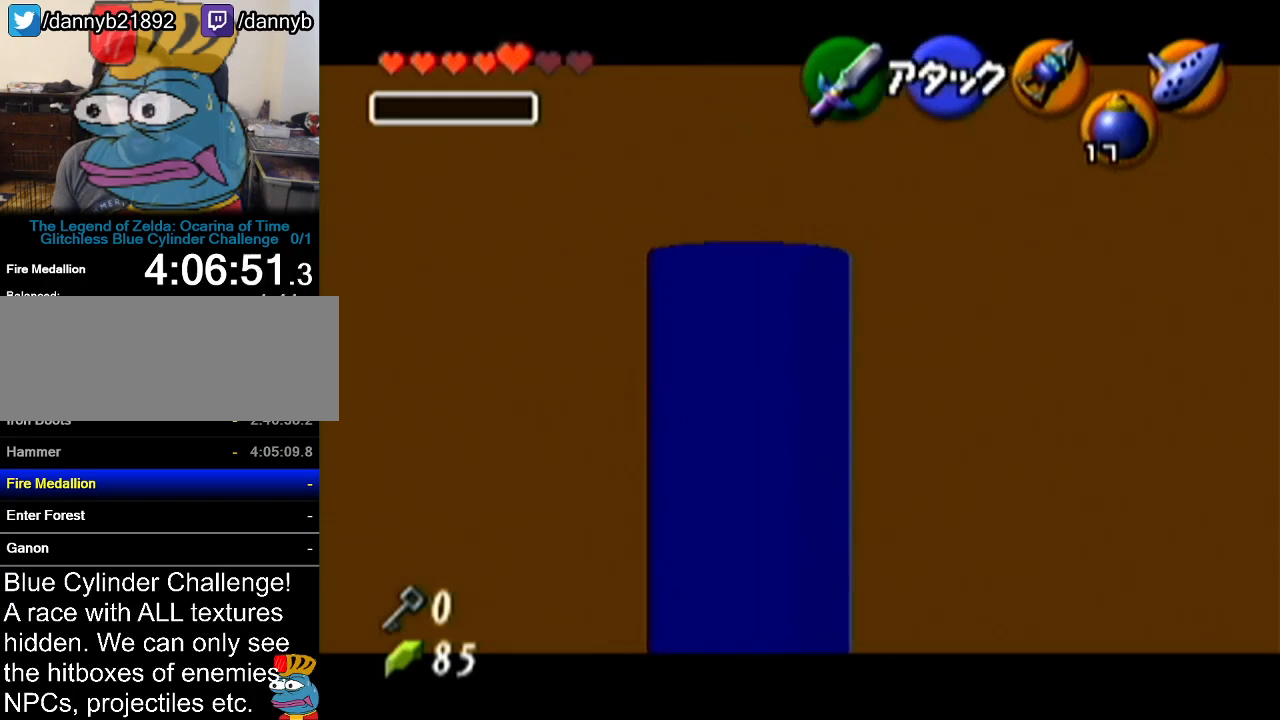
{"buttons": [], "left_stick": "center", "events": [[183, "left_stick", "center"], [433, "Z", "up"]]}
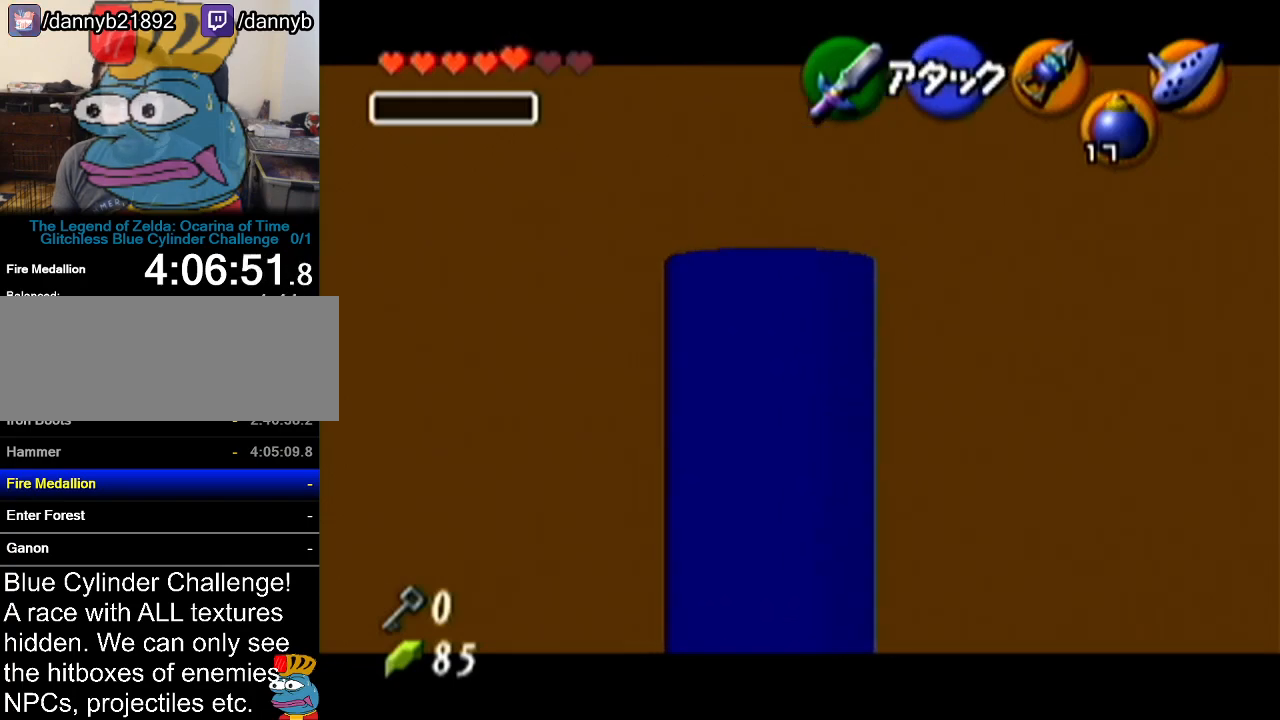
{"buttons": ["Z"], "left_stick": "center", "events": [[84, "left_stick", "down"], [184, "left_stick", "center"], [267, "Z", "down"]]}
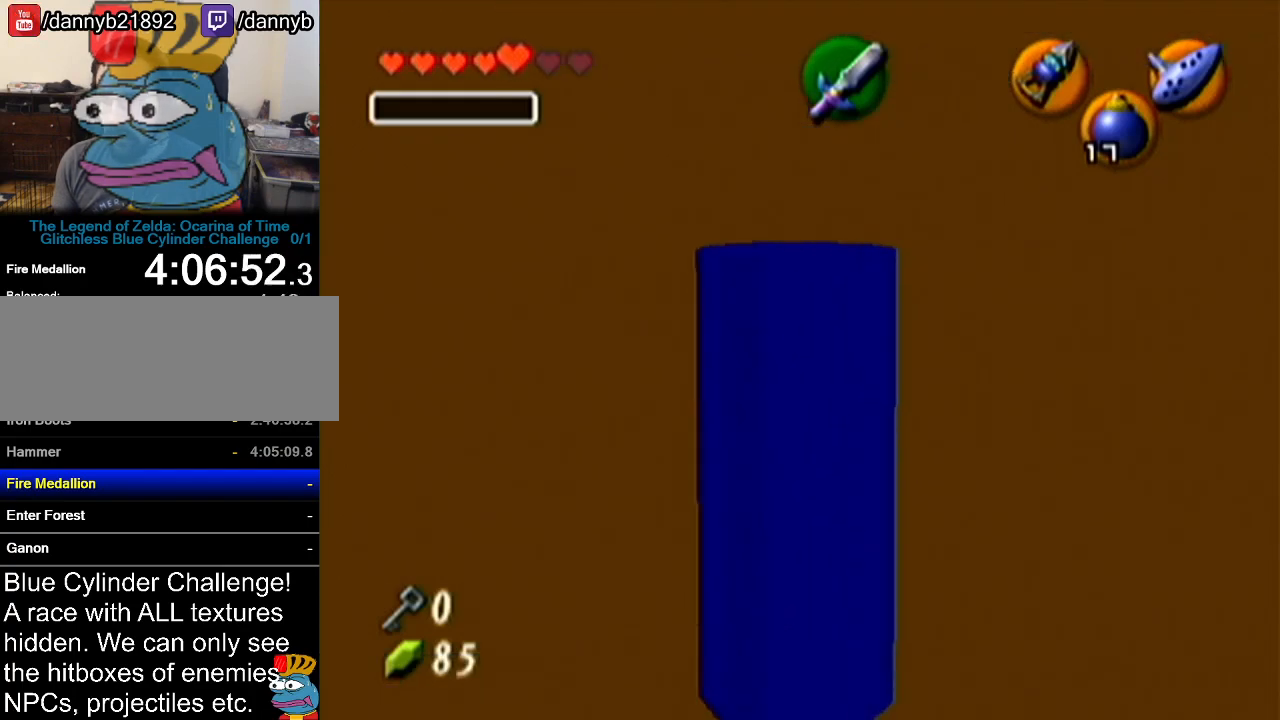
{"buttons": ["Z"], "left_stick": "right", "events": [[367, "left_stick", "right"]]}
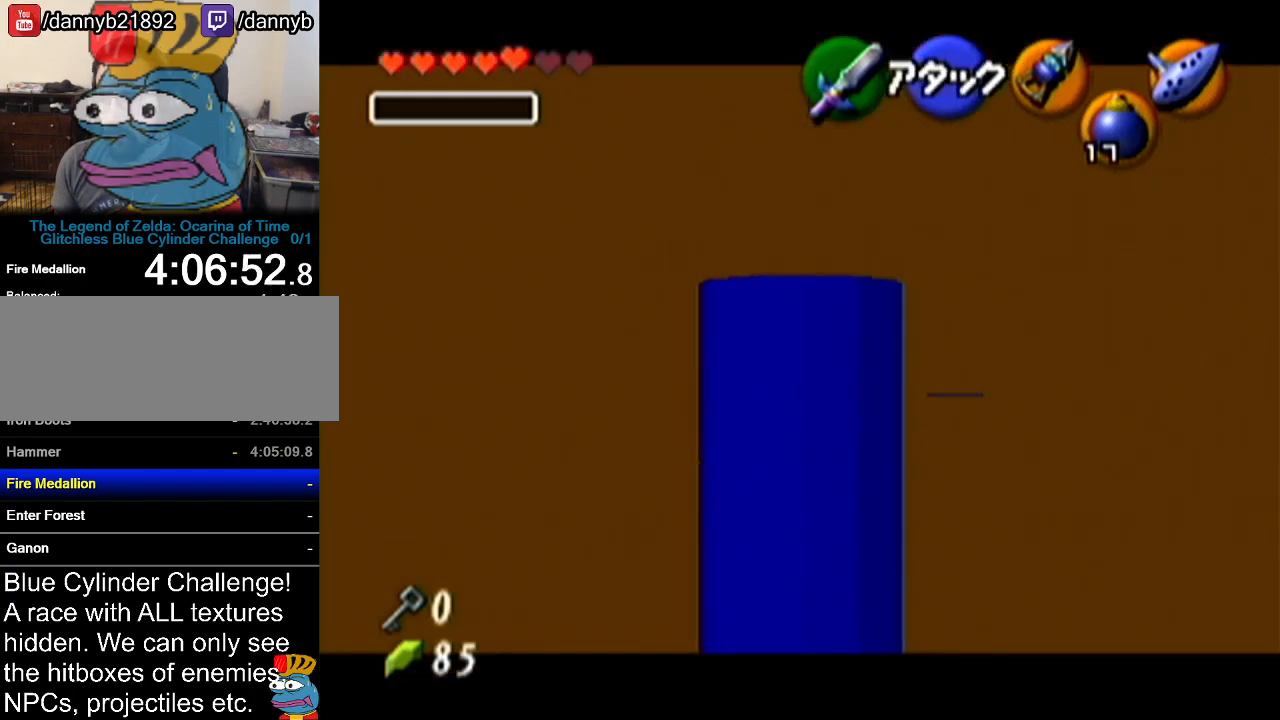
{"buttons": ["Z"], "left_stick": "right", "events": []}